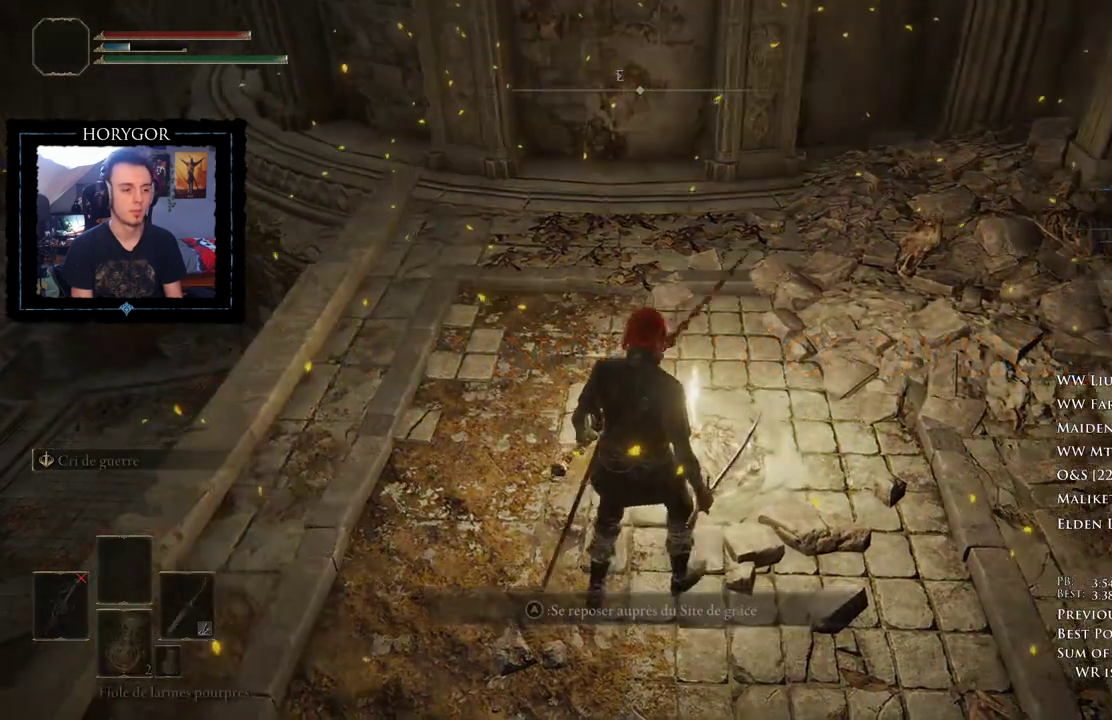
Gameplay with a controller (Xbox layout); each line is a JSON object with the inputs held at the frame after it. Not read: DPAD_UP R2 SELECT START.
{"buttons": [], "left_stick": "center", "right_stick": "center"}
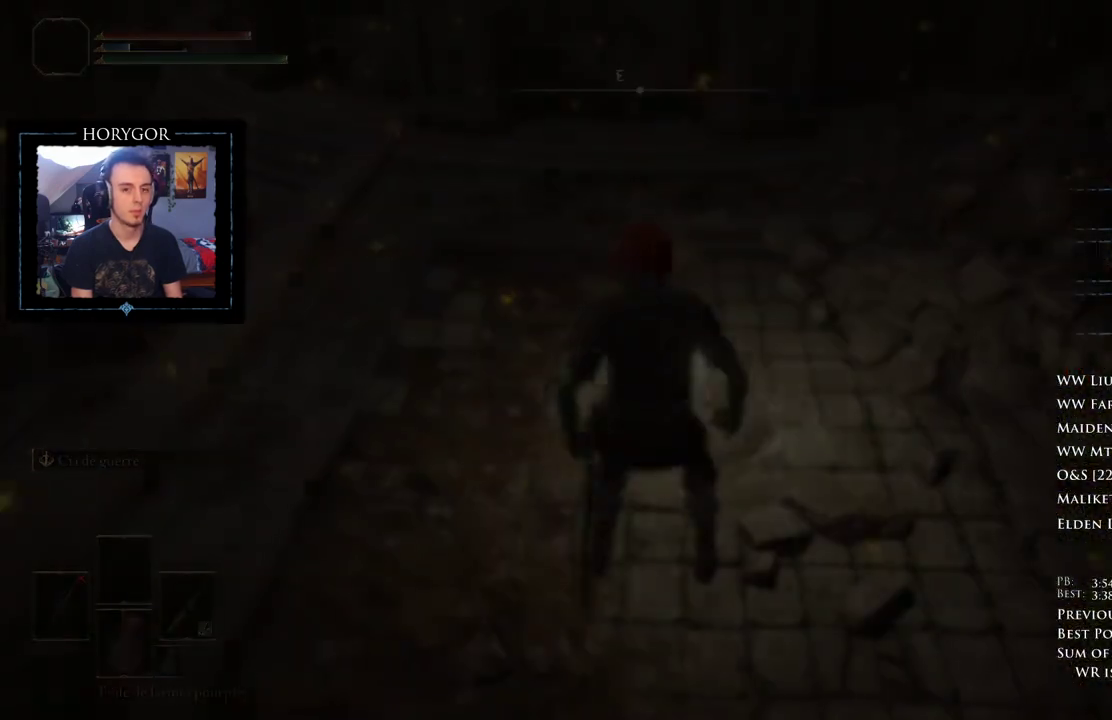
{"buttons": [], "left_stick": "center", "right_stick": "center"}
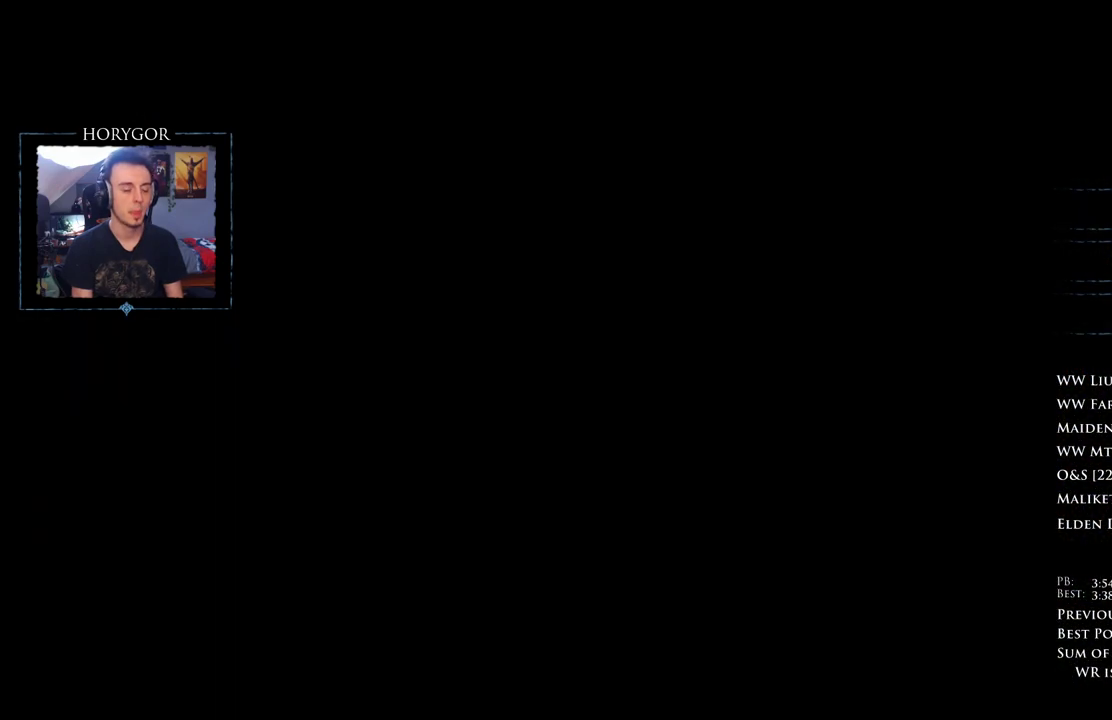
{"buttons": [], "left_stick": "center", "right_stick": "center"}
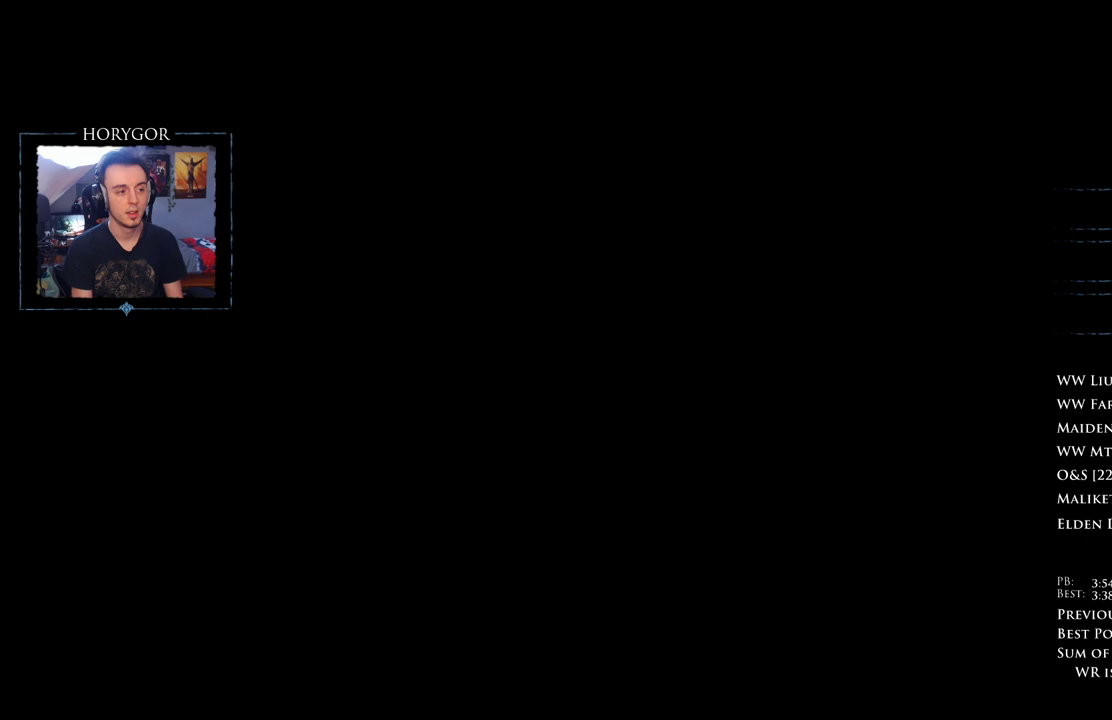
{"buttons": [], "left_stick": "center", "right_stick": "center"}
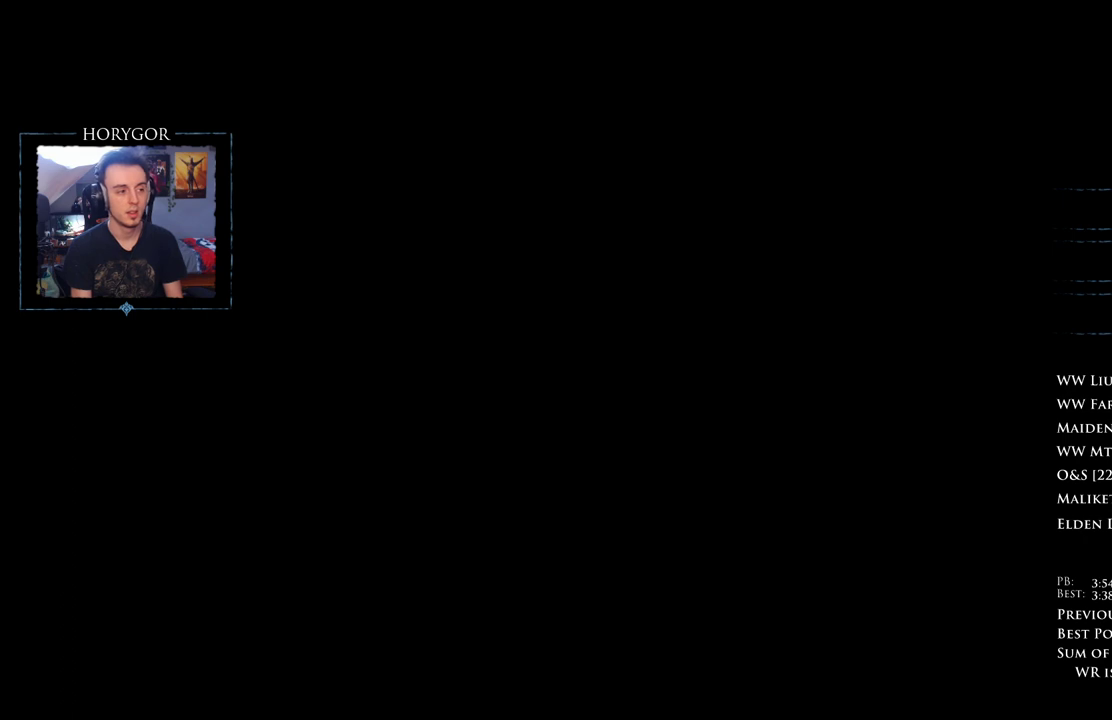
{"buttons": [], "left_stick": "center", "right_stick": "center"}
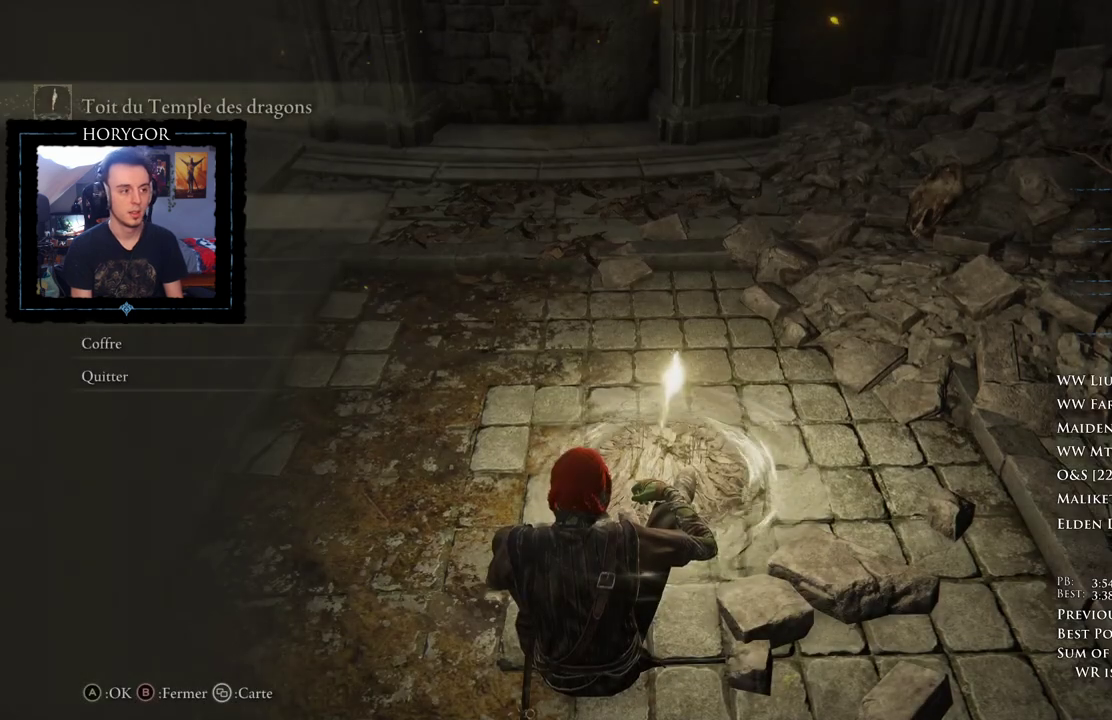
{"buttons": [], "left_stick": "center", "right_stick": "center"}
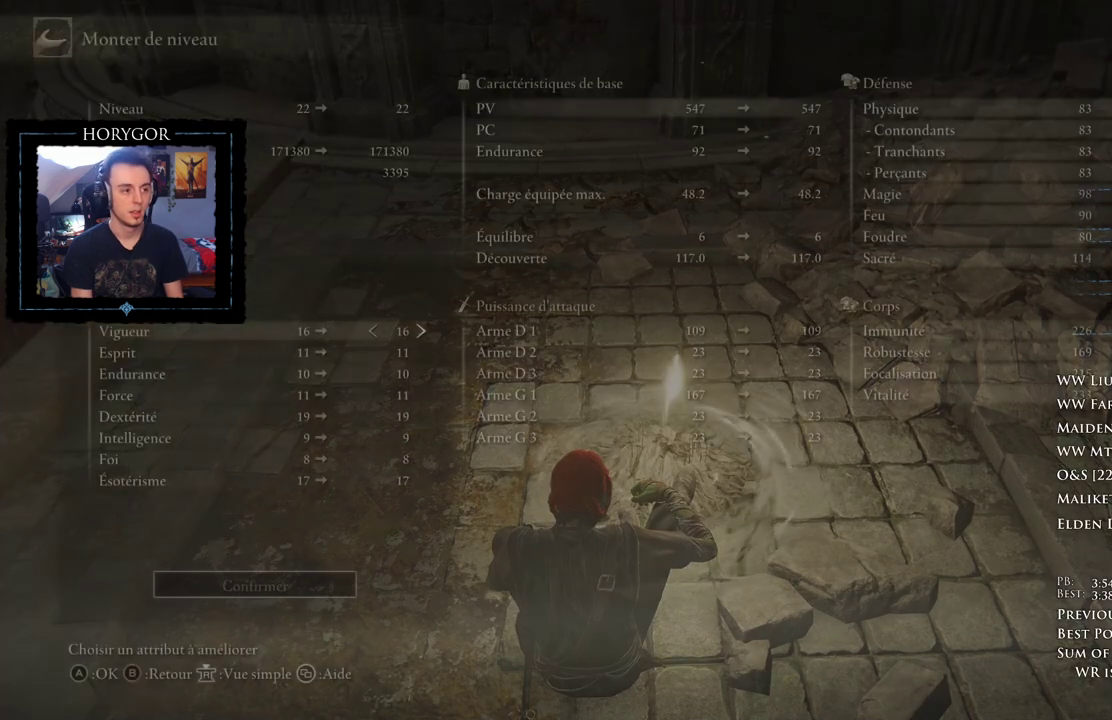
{"buttons": [], "left_stick": "center", "right_stick": "center"}
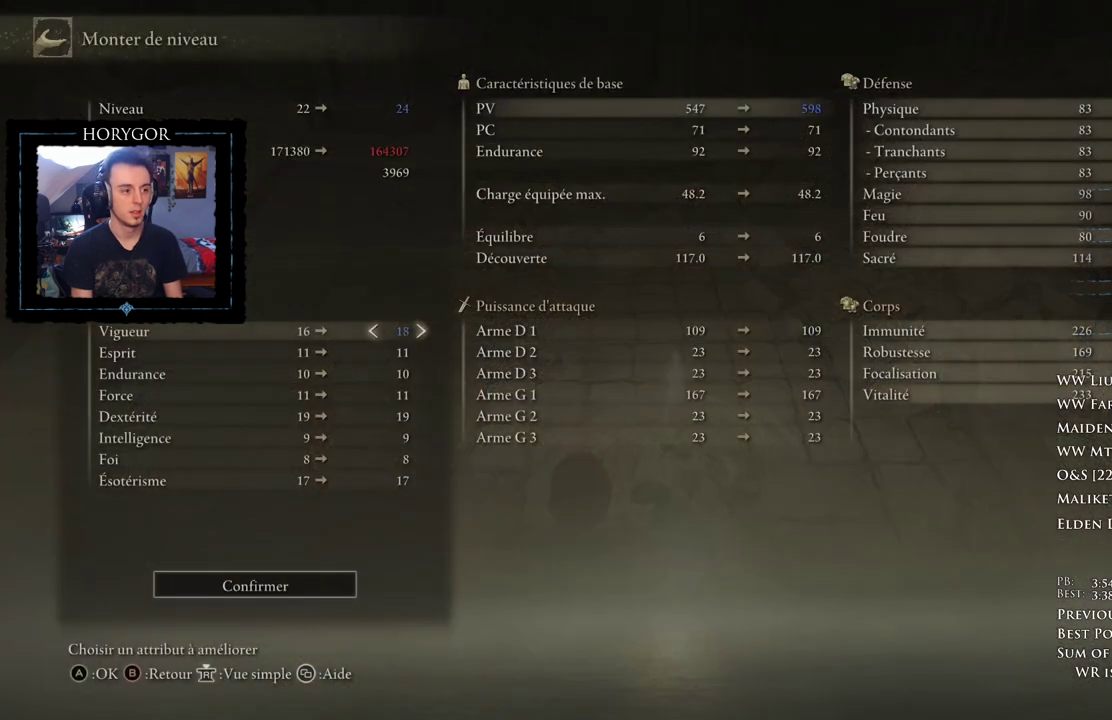
{"buttons": [], "left_stick": "center", "right_stick": "center"}
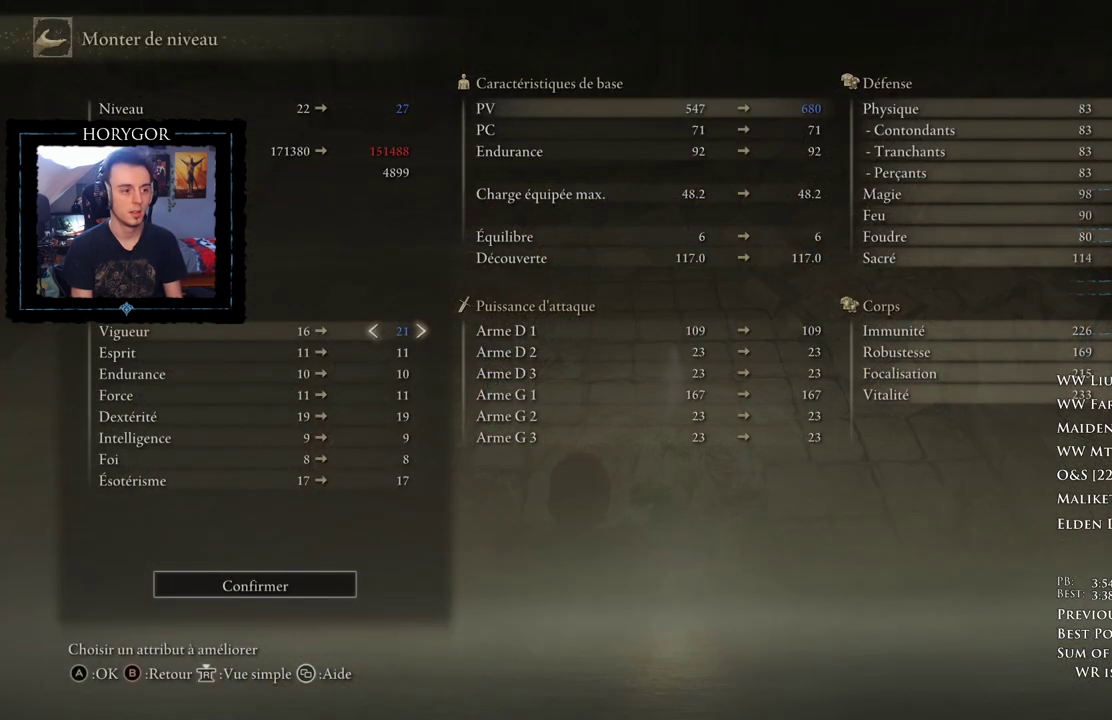
{"buttons": [], "left_stick": "center", "right_stick": "center"}
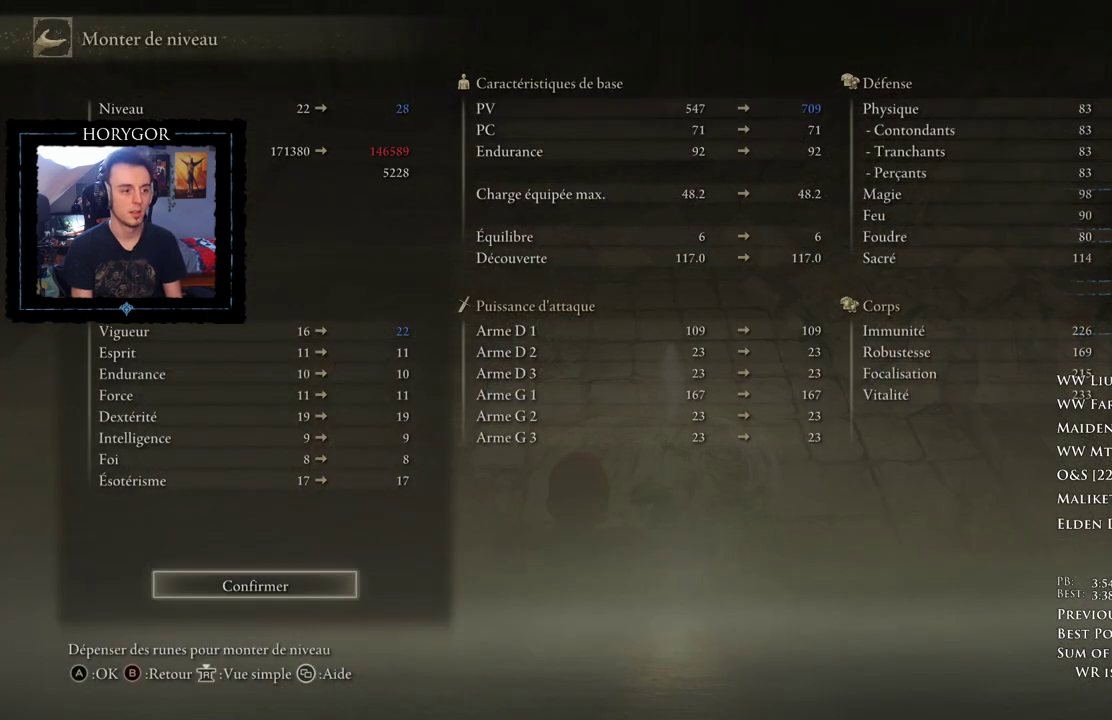
{"buttons": [], "left_stick": "center", "right_stick": "center"}
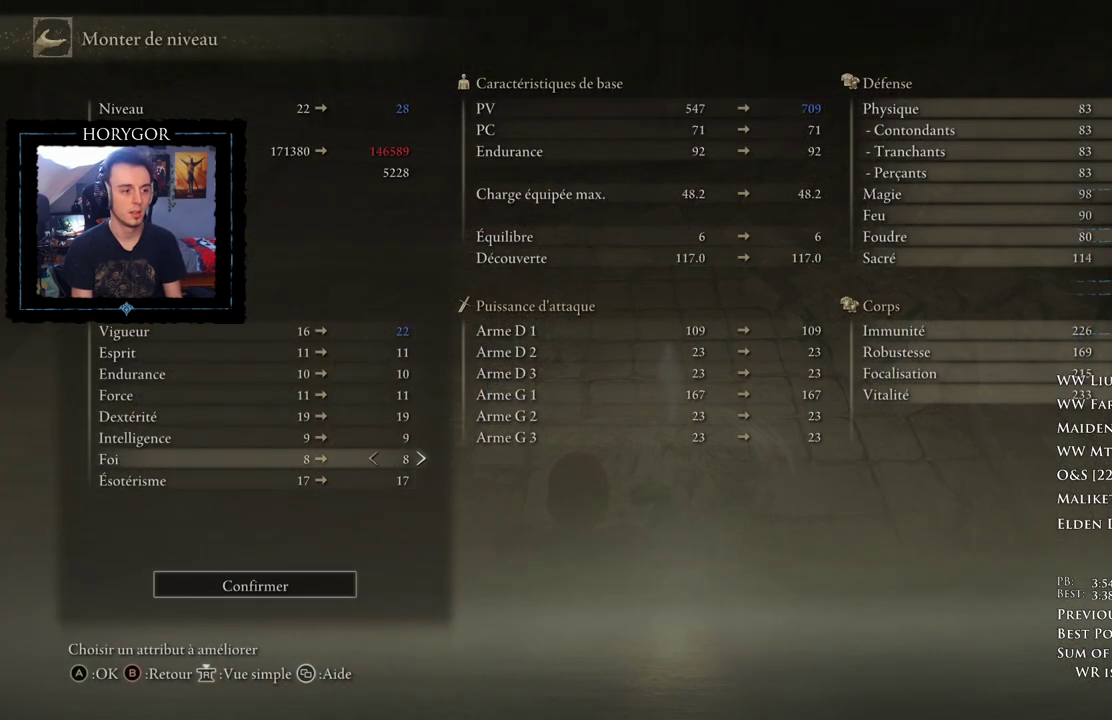
{"buttons": ["DPAD_RIGHT"], "left_stick": "center", "right_stick": "center"}
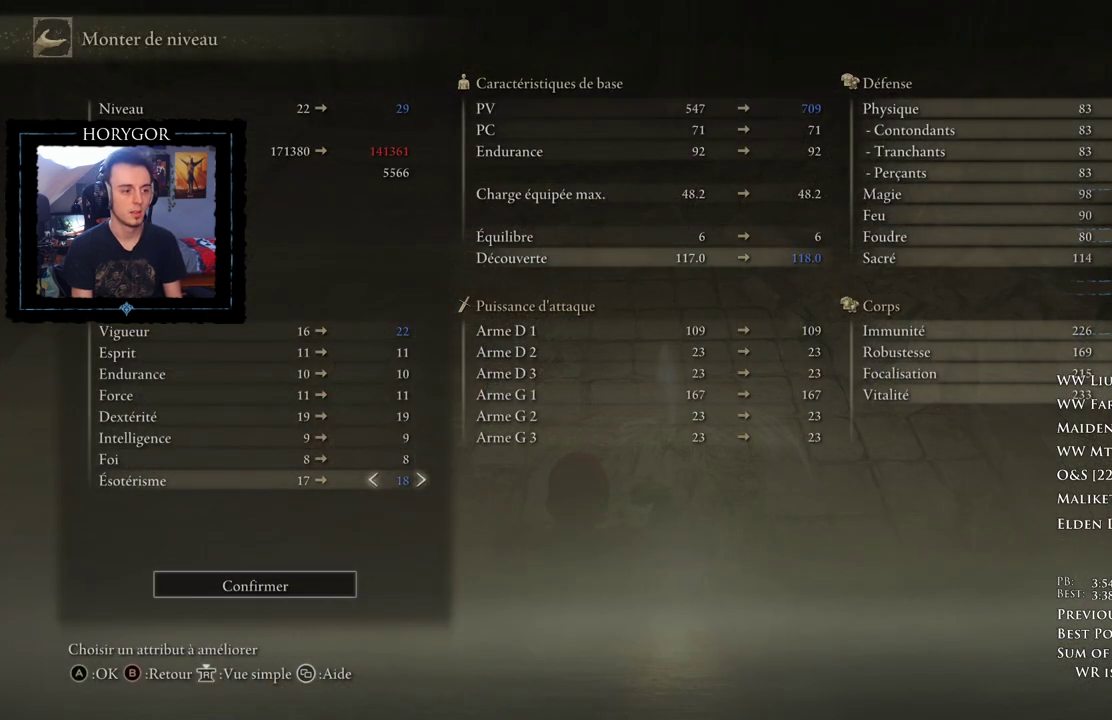
{"buttons": ["DPAD_RIGHT"], "left_stick": "center", "right_stick": "center"}
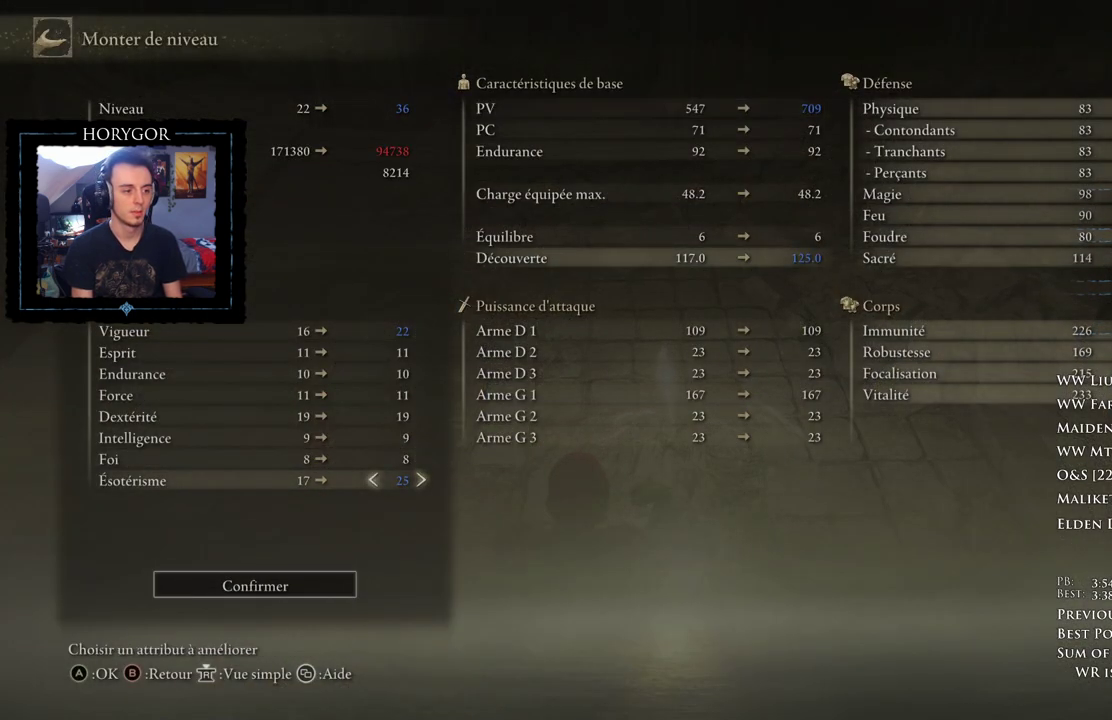
{"buttons": ["DPAD_RIGHT"], "left_stick": "center", "right_stick": "center"}
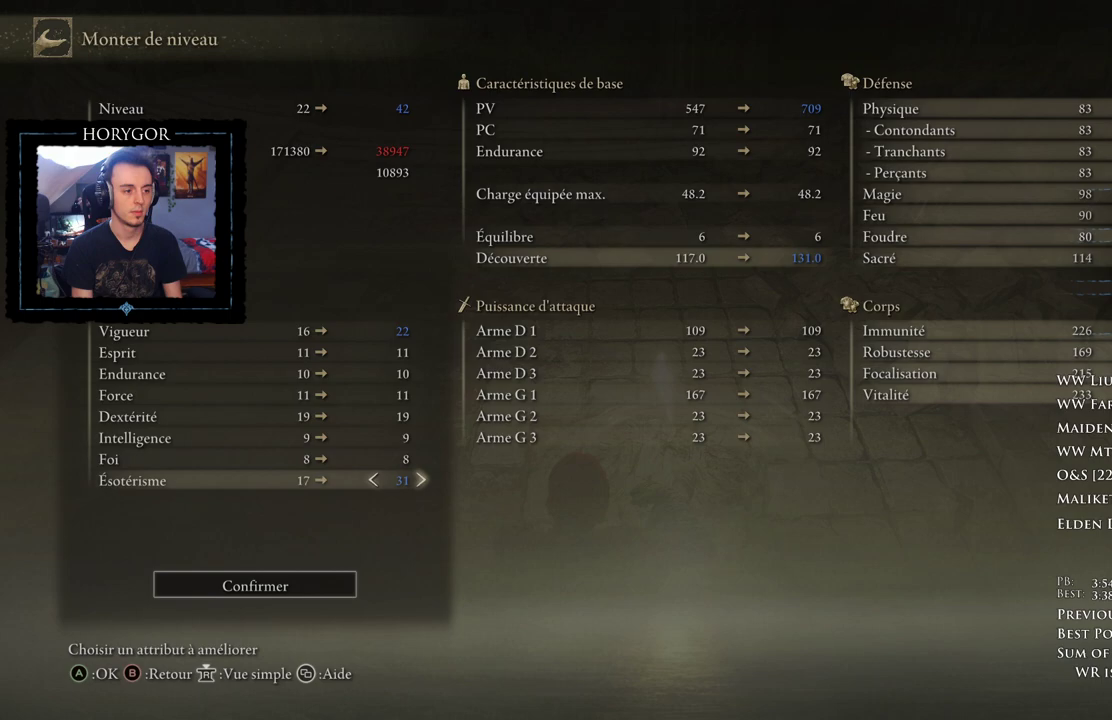
{"buttons": ["DPAD_RIGHT"], "left_stick": "center", "right_stick": "center"}
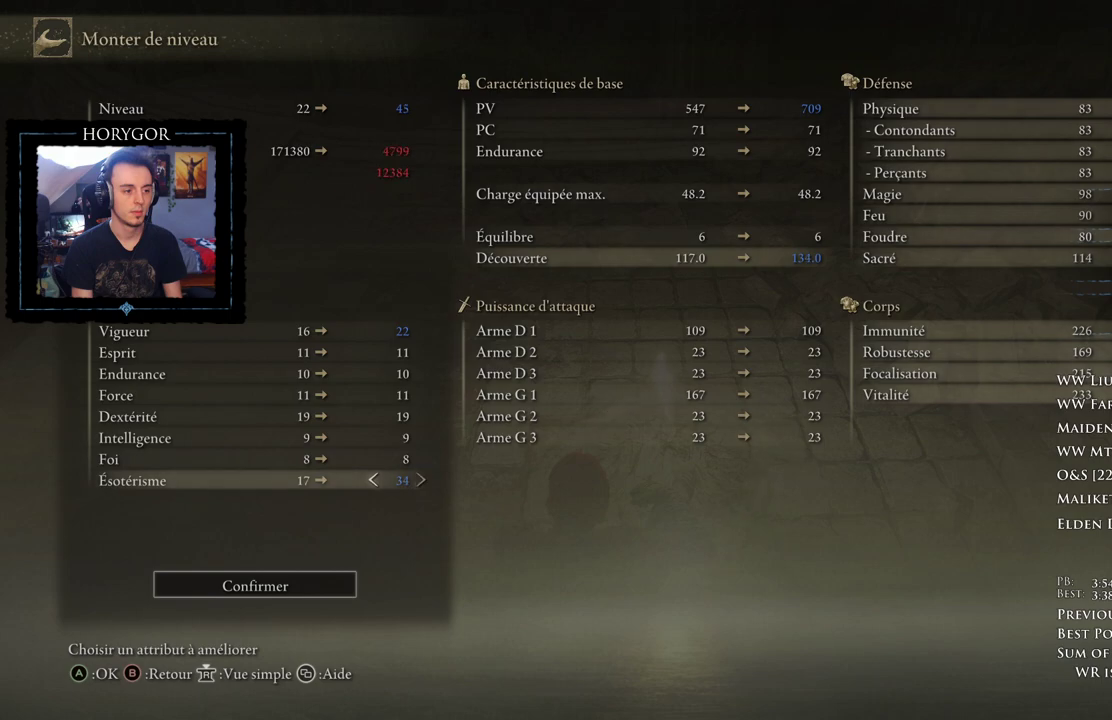
{"buttons": [], "left_stick": "center", "right_stick": "center"}
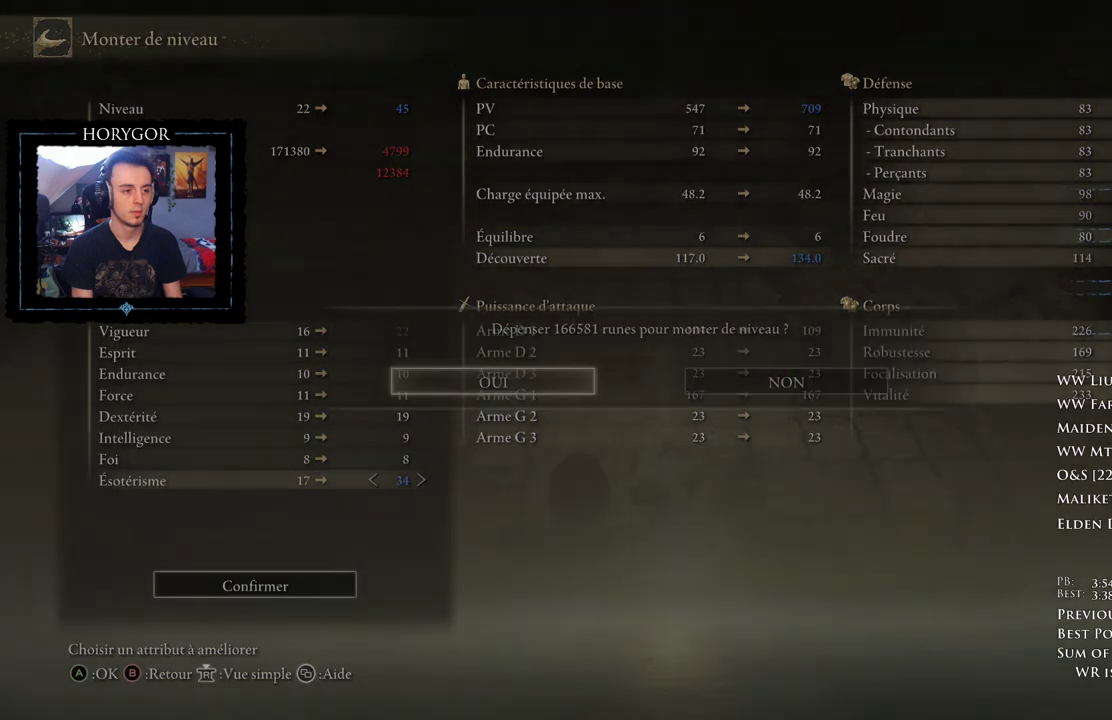
{"buttons": [], "left_stick": "center", "right_stick": "center"}
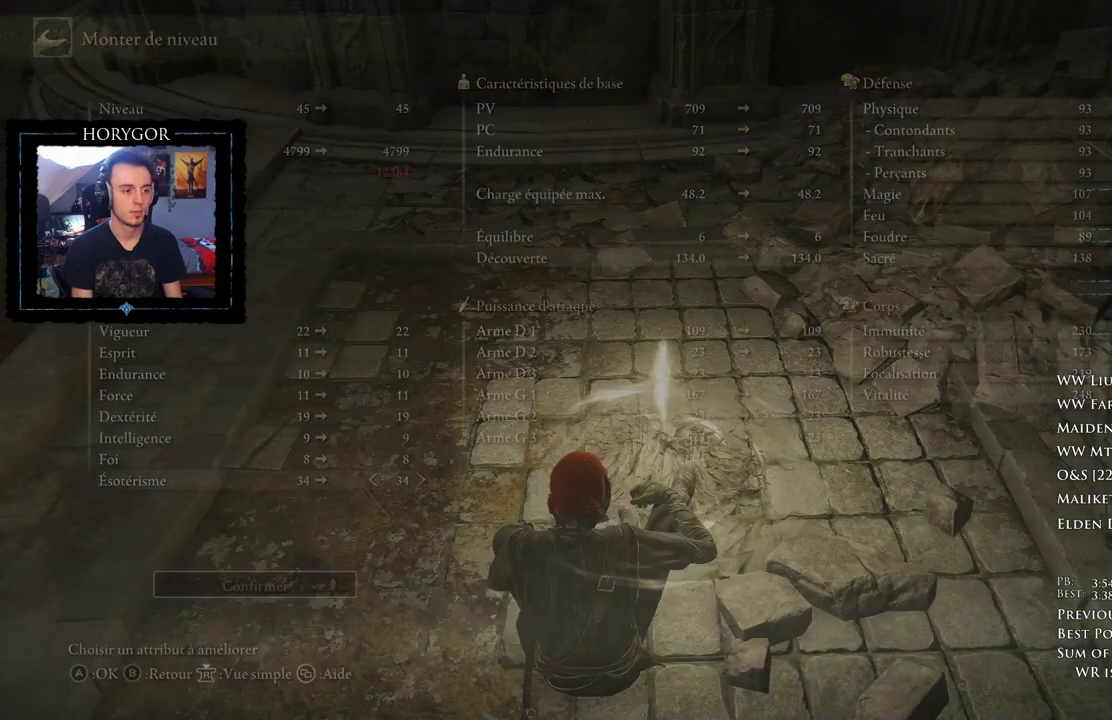
{"buttons": [], "left_stick": "center", "right_stick": "center"}
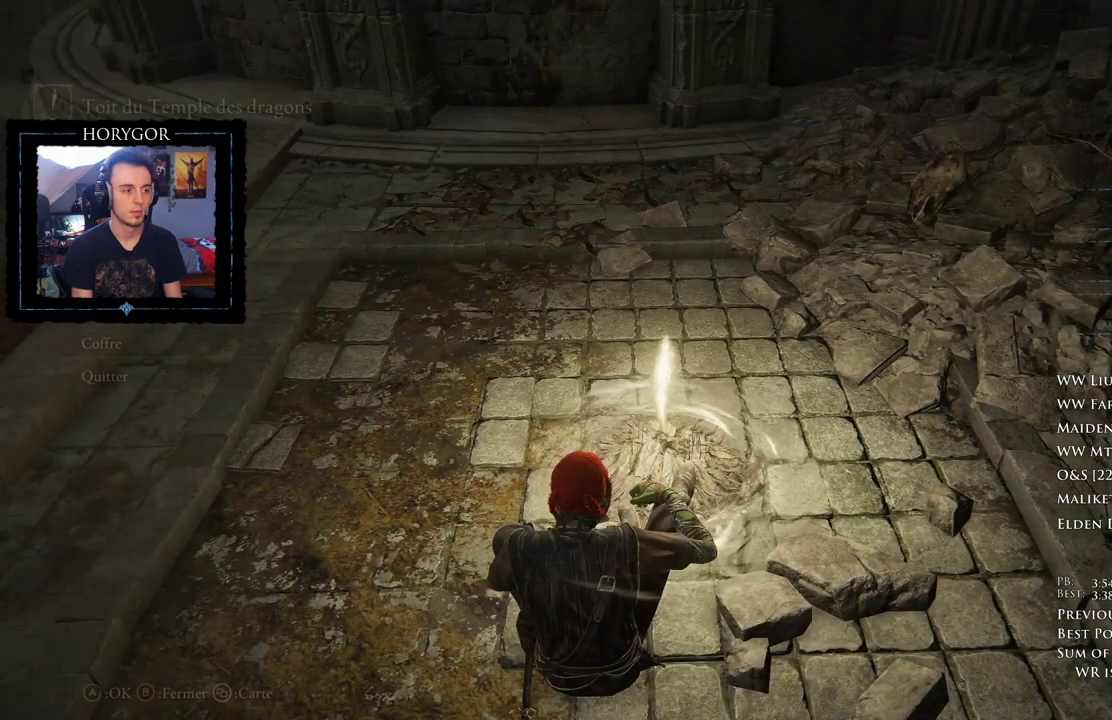
{"buttons": [], "left_stick": "center", "right_stick": "left"}